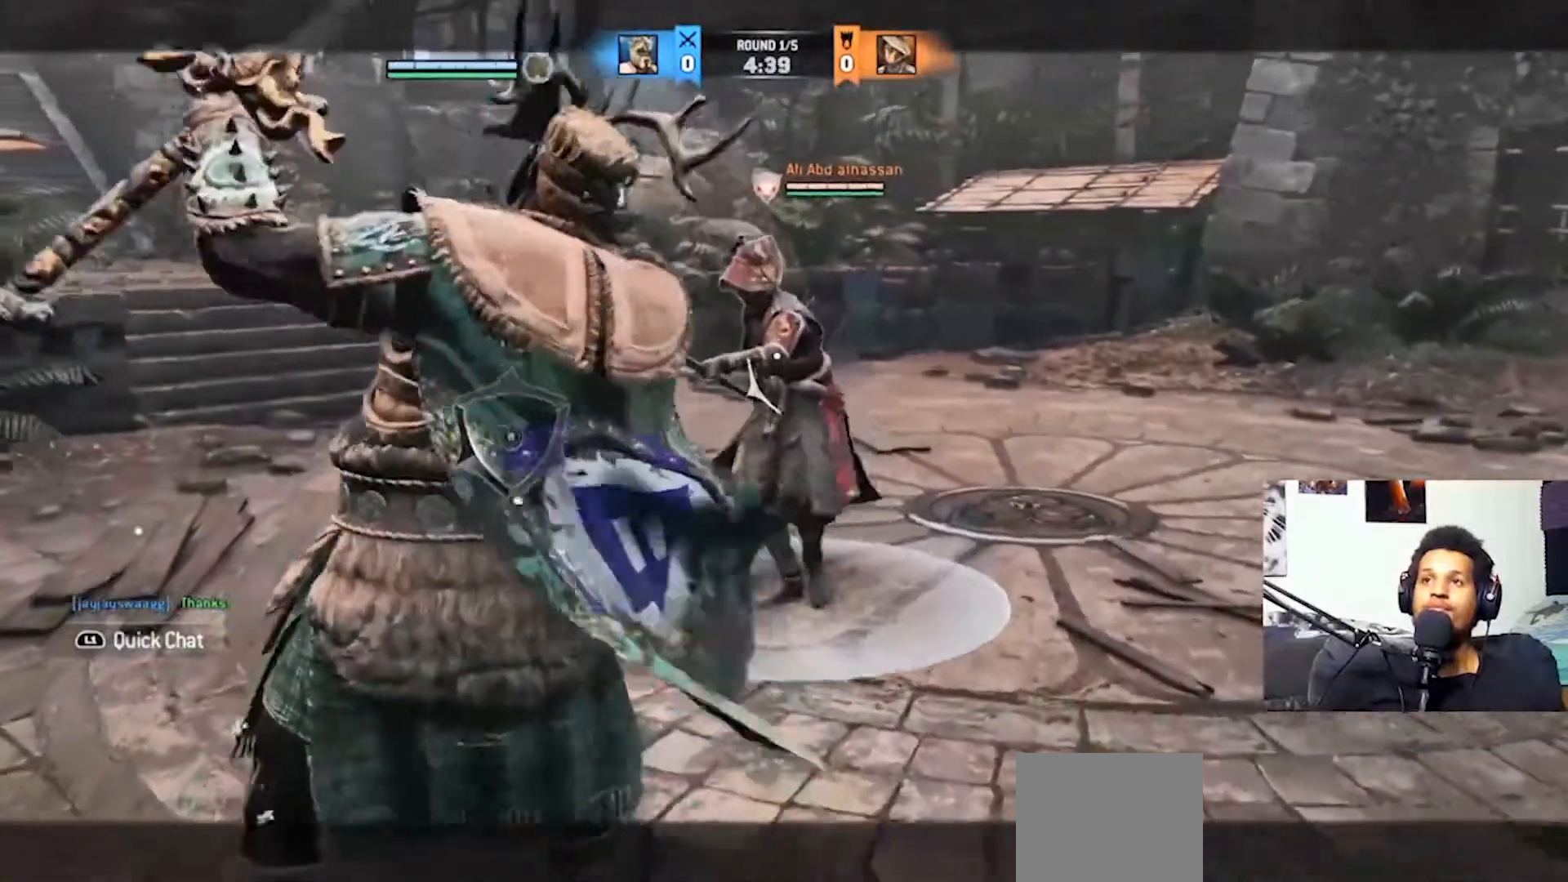
Gameplay with a controller (PlayStation layout); each line is a JSON object with the inputs held at the frame after it. "events" lists button and stick changes between this image and that frame as [ms after this image, input, new state], when the widget could be followed in between.
{"buttons": ["L2"], "left_stick": "center", "right_stick": "center", "events": []}
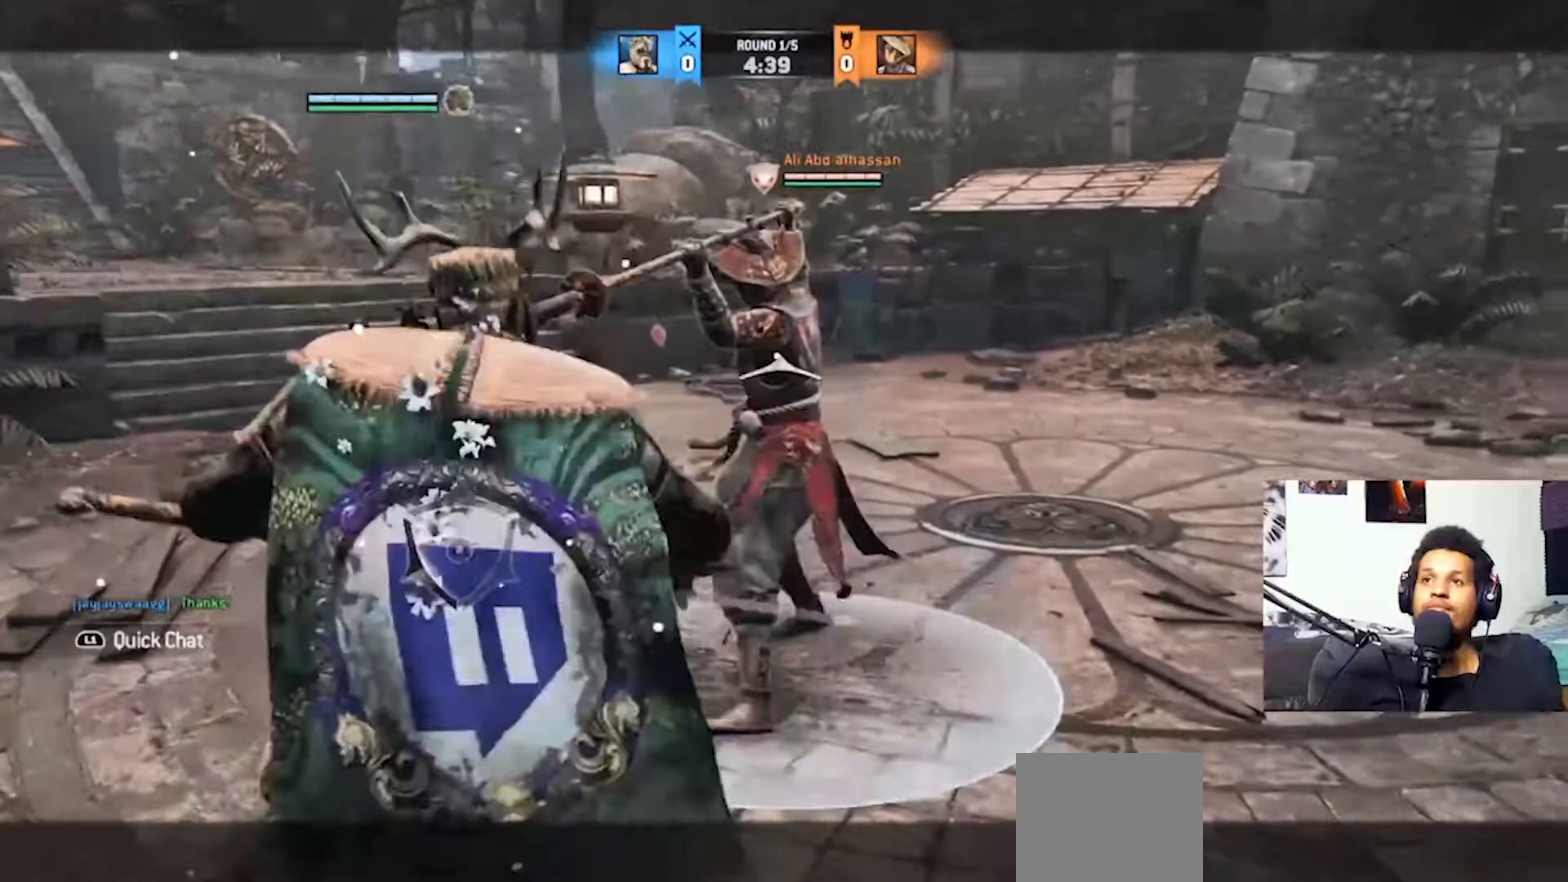
{"buttons": ["L2"], "left_stick": "center", "right_stick": "center", "events": []}
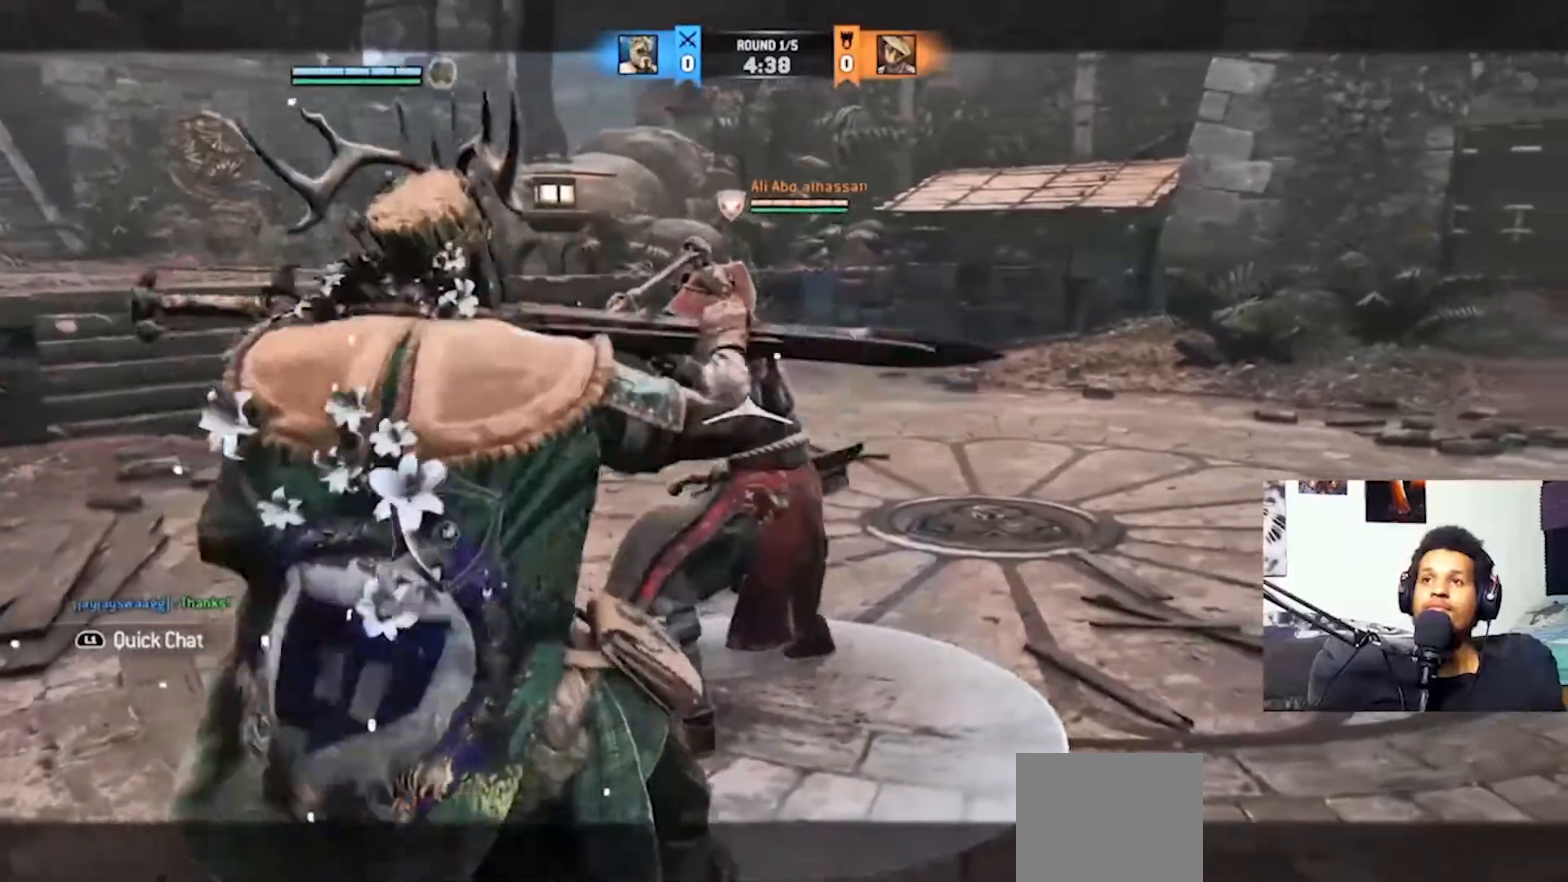
{"buttons": ["L2"], "left_stick": "center", "right_stick": "center", "events": []}
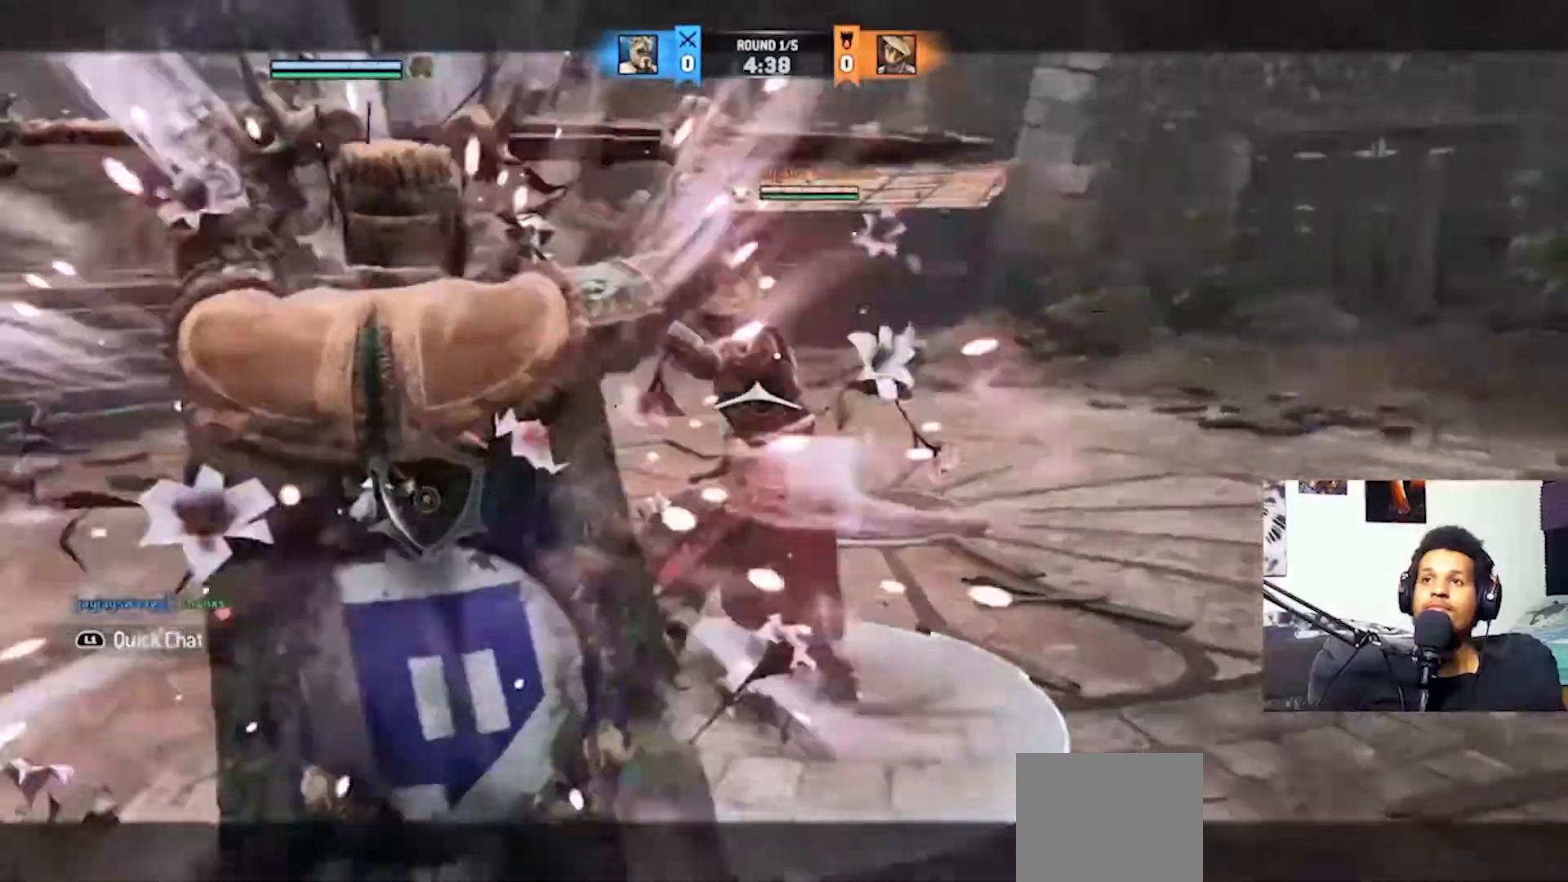
{"buttons": ["L2"], "left_stick": "left", "right_stick": "center", "events": [[67, "left_stick", "down-left"], [333, "right_stick", "left"], [433, "left_stick", "left"], [500, "right_stick", "center"]]}
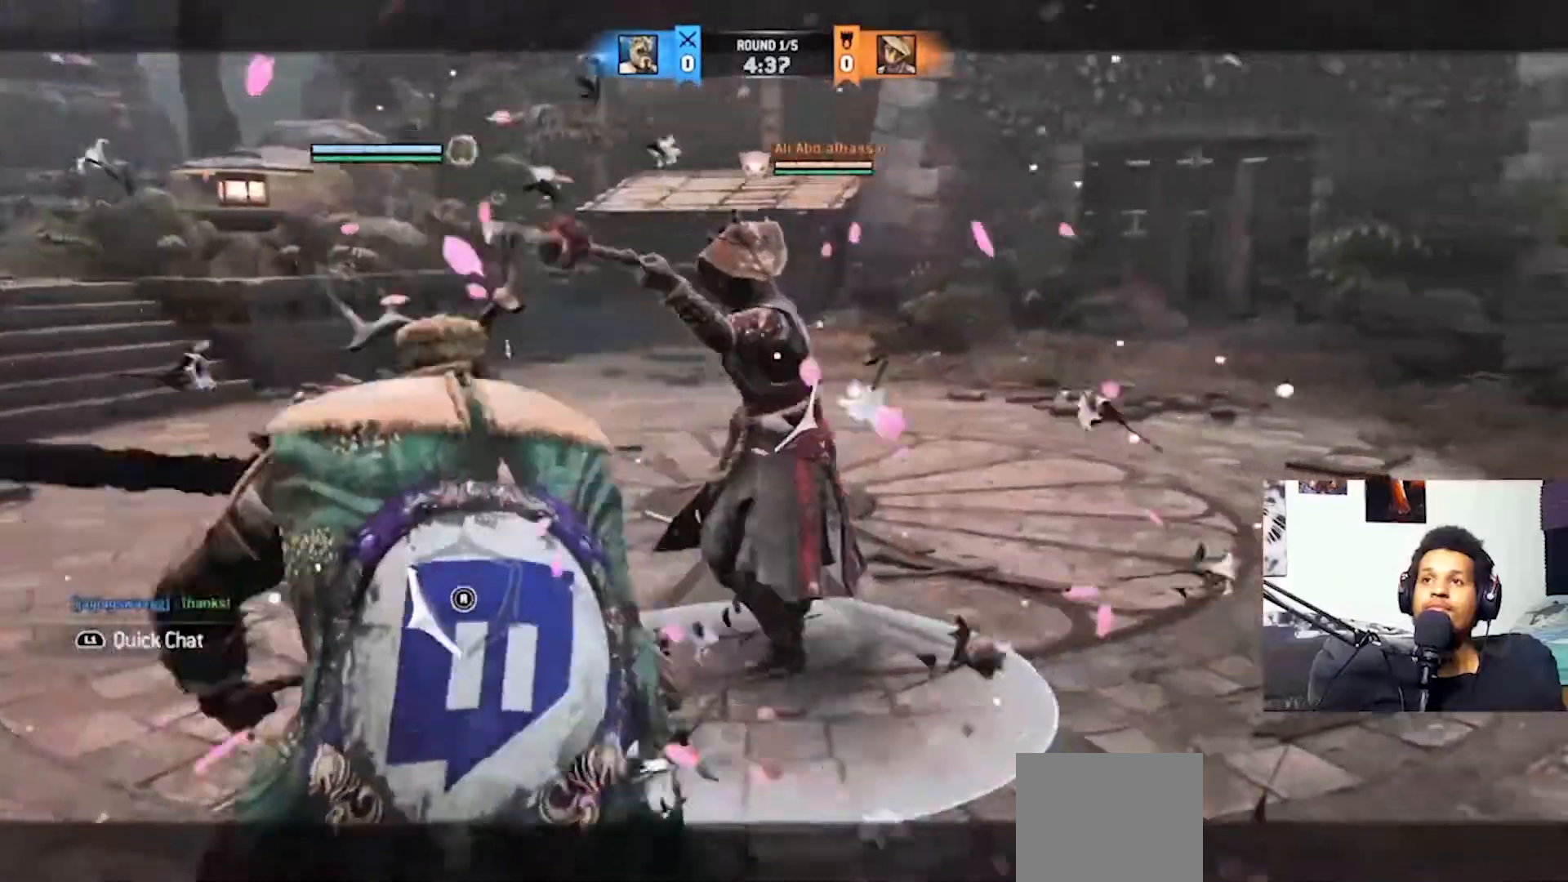
{"buttons": ["L2"], "left_stick": "center", "right_stick": "right", "events": [[67, "right_stick", "right"], [200, "right_stick", "center"], [267, "right_stick", "left"], [367, "left_stick", "center"], [433, "right_stick", "center"], [500, "right_stick", "right"]]}
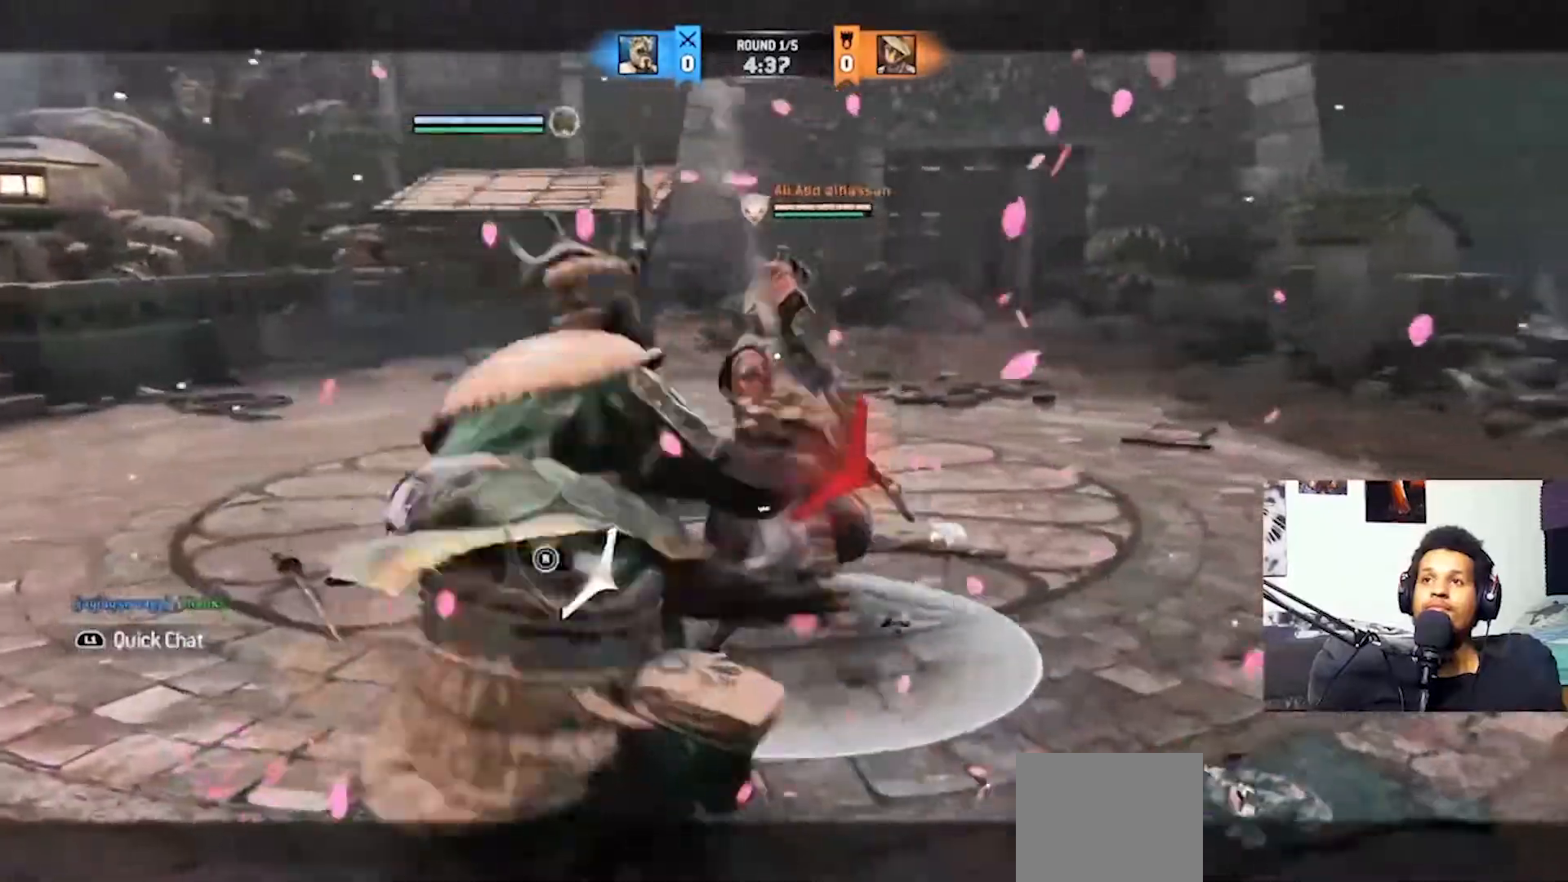
{"buttons": ["CROSS", "L2"], "left_stick": "up", "right_stick": "center", "events": [[200, "right_stick", "center"], [233, "left_stick", "left"], [333, "left_stick", "up"], [500, "CROSS", "down"]]}
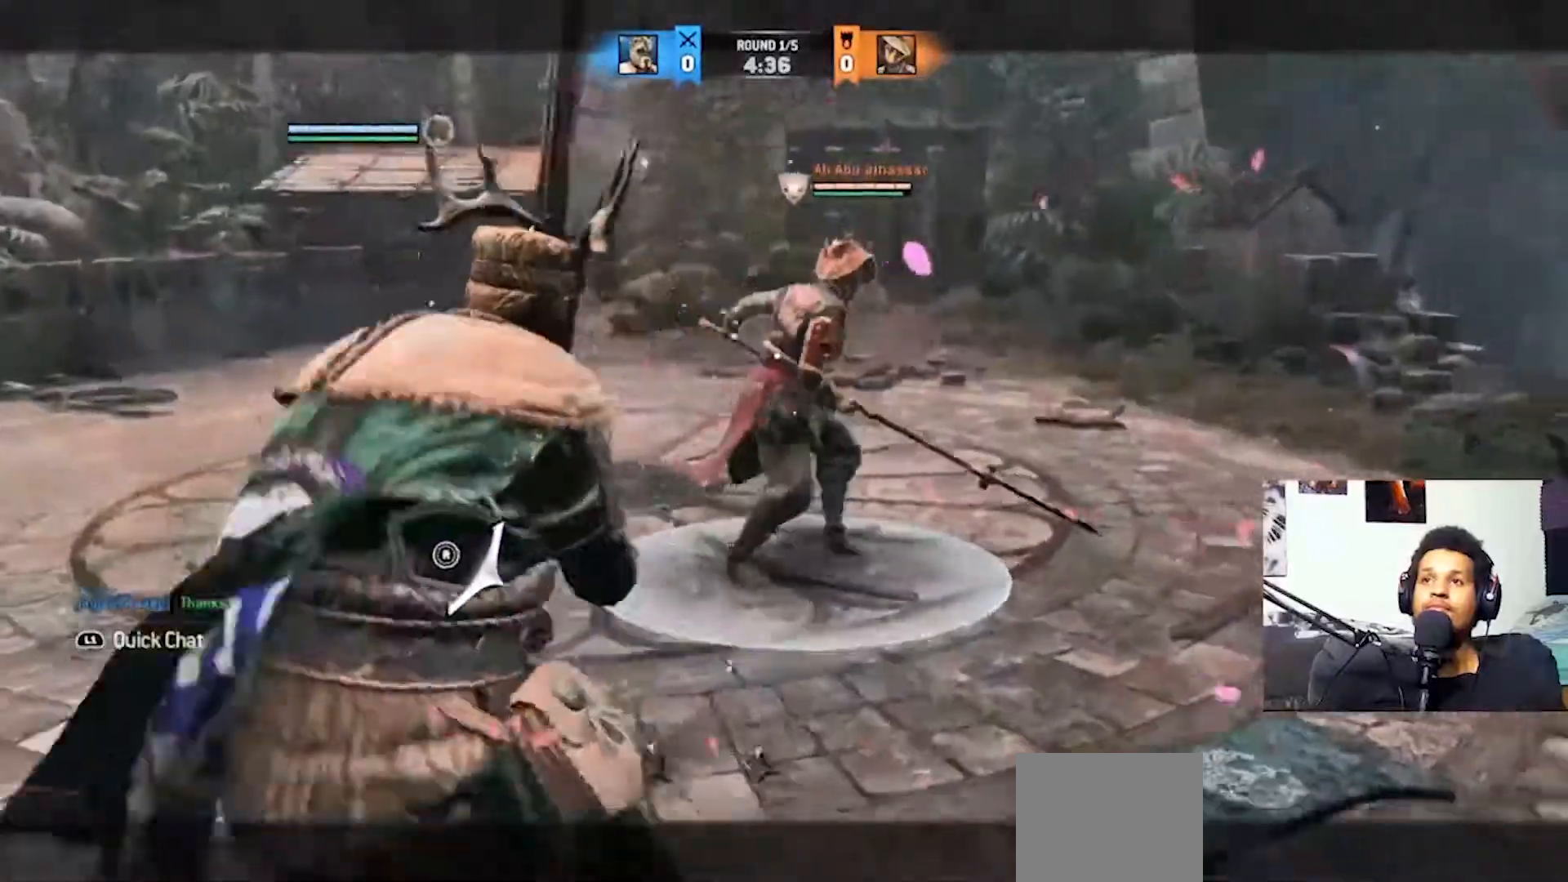
{"buttons": ["L2"], "left_stick": "up", "right_stick": "right", "events": [[100, "CROSS", "up"], [200, "R2", "down"], [300, "R2", "up"], [467, "right_stick", "right"]]}
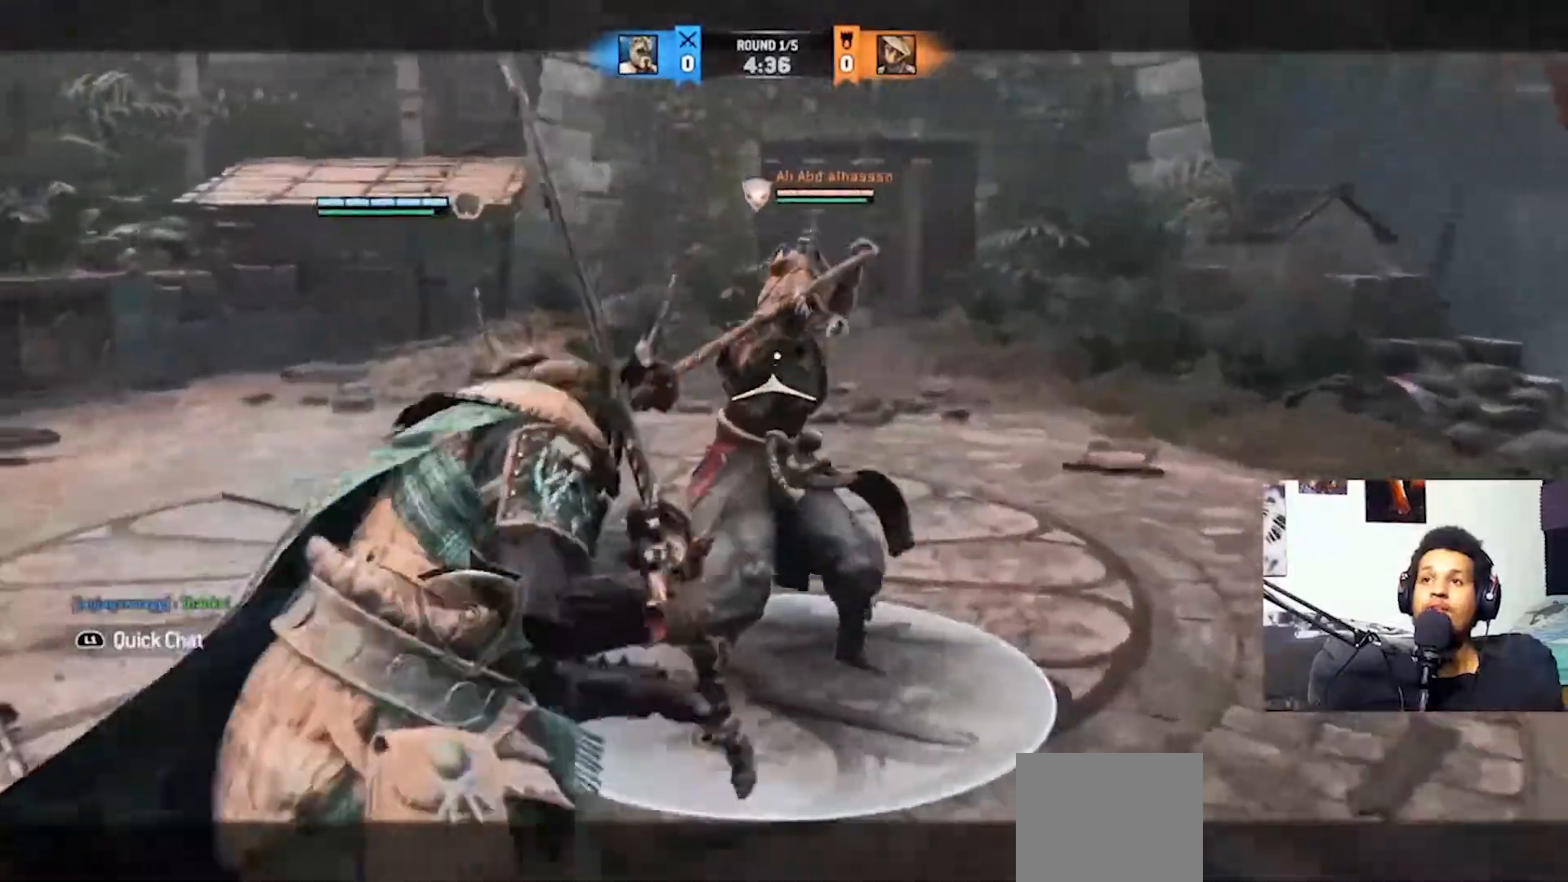
{"buttons": ["L2"], "left_stick": "up", "right_stick": "right", "events": [[200, "R2", "down"], [333, "R2", "up"], [400, "R2", "down"], [500, "R2", "up"]]}
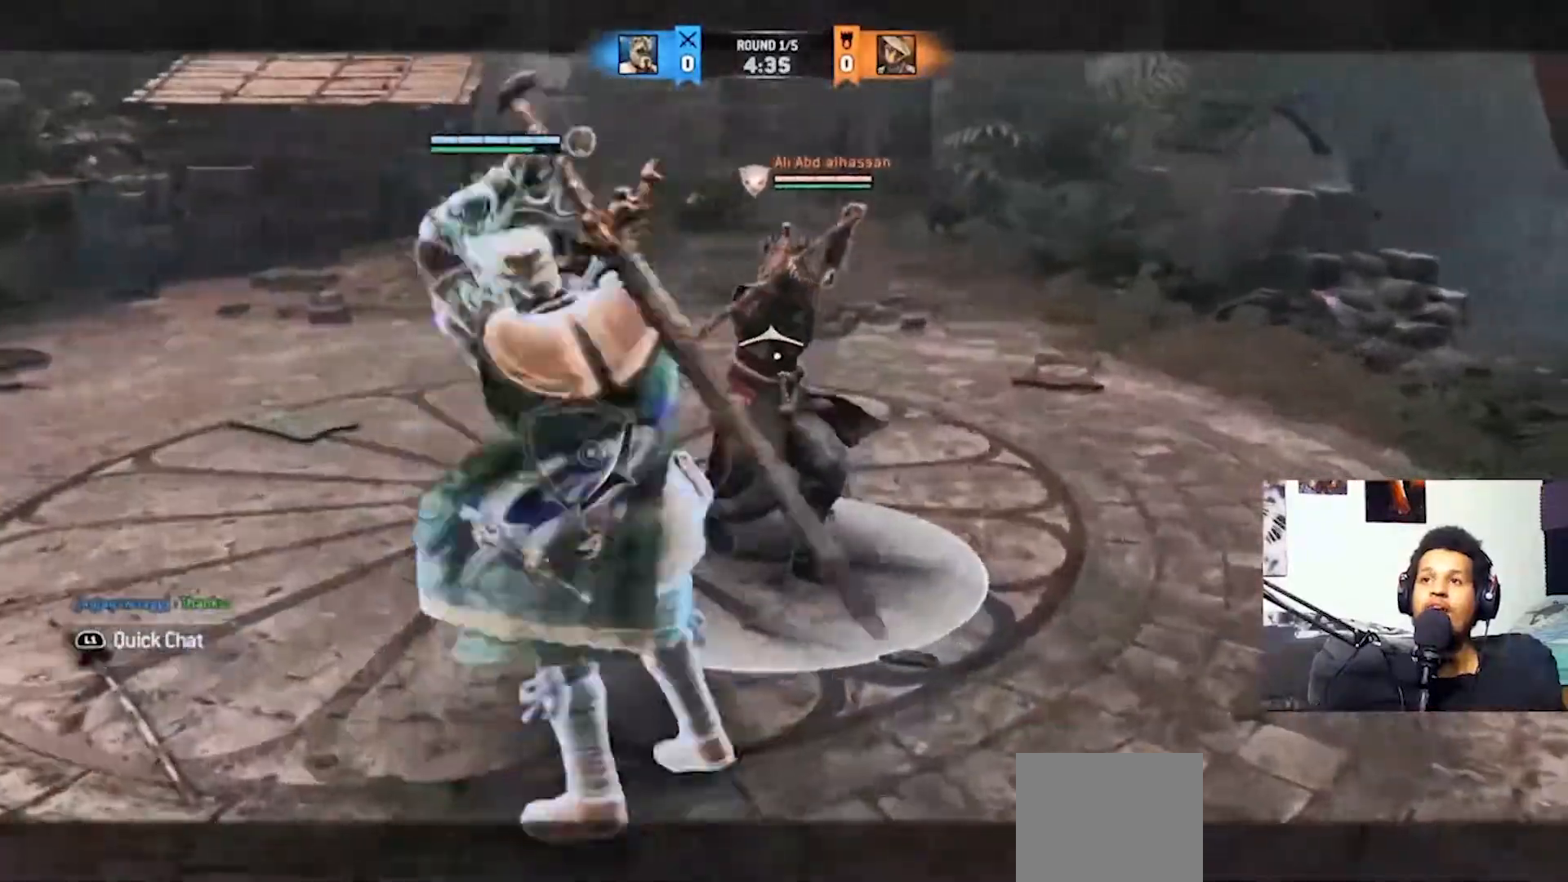
{"buttons": ["L2", "R2"], "left_stick": "up-right", "right_stick": "center", "events": [[67, "right_stick", "center"], [133, "left_stick", "center"], [167, "right_stick", "up"], [267, "left_stick", "up-right"], [333, "R2", "down"], [333, "right_stick", "center"]]}
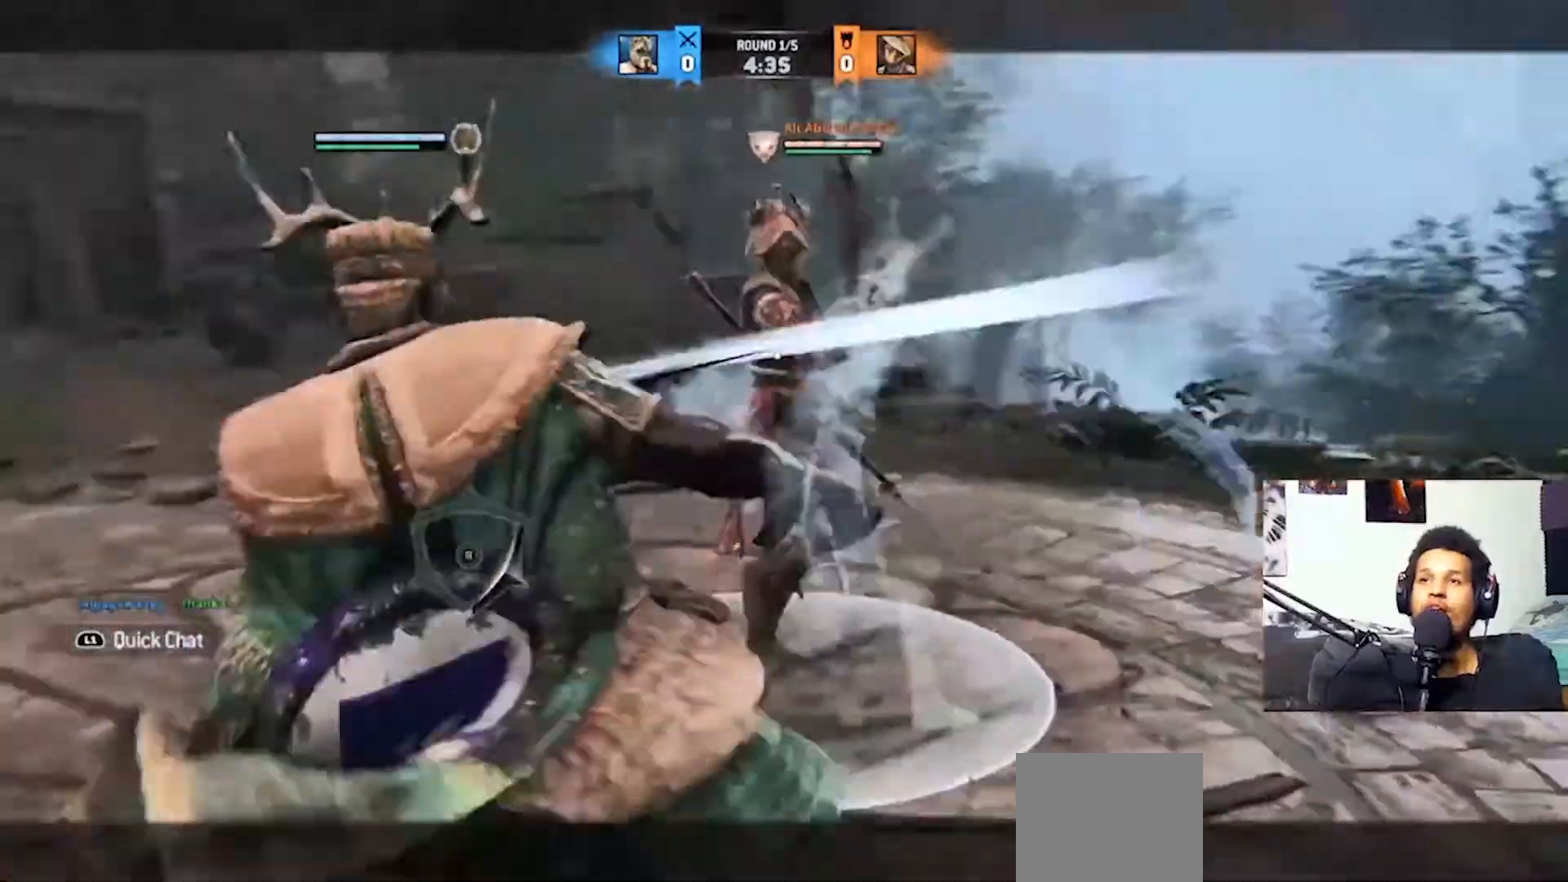
{"buttons": ["L2", "R2"], "left_stick": "left", "right_stick": "center", "events": [[67, "right_stick", "left"], [167, "R1", "down"], [267, "R1", "up"], [300, "right_stick", "center"], [367, "left_stick", "left"]]}
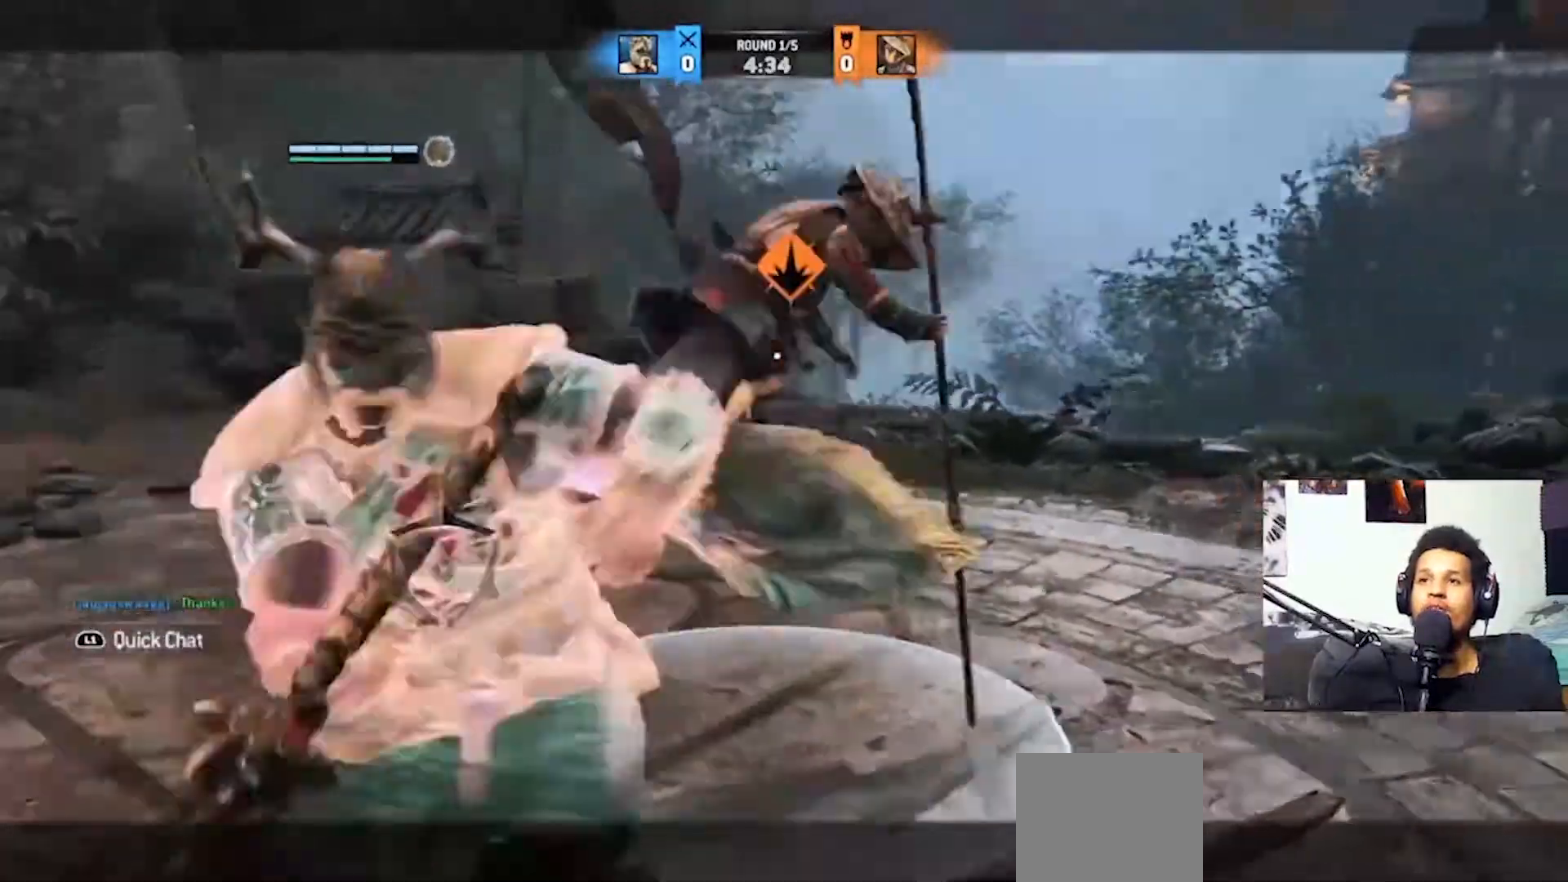
{"buttons": ["CROSS", "L2", "R2"], "left_stick": "left", "right_stick": "center", "events": [[33, "CROSS", "down"], [167, "CROSS", "up"], [500, "CROSS", "down"]]}
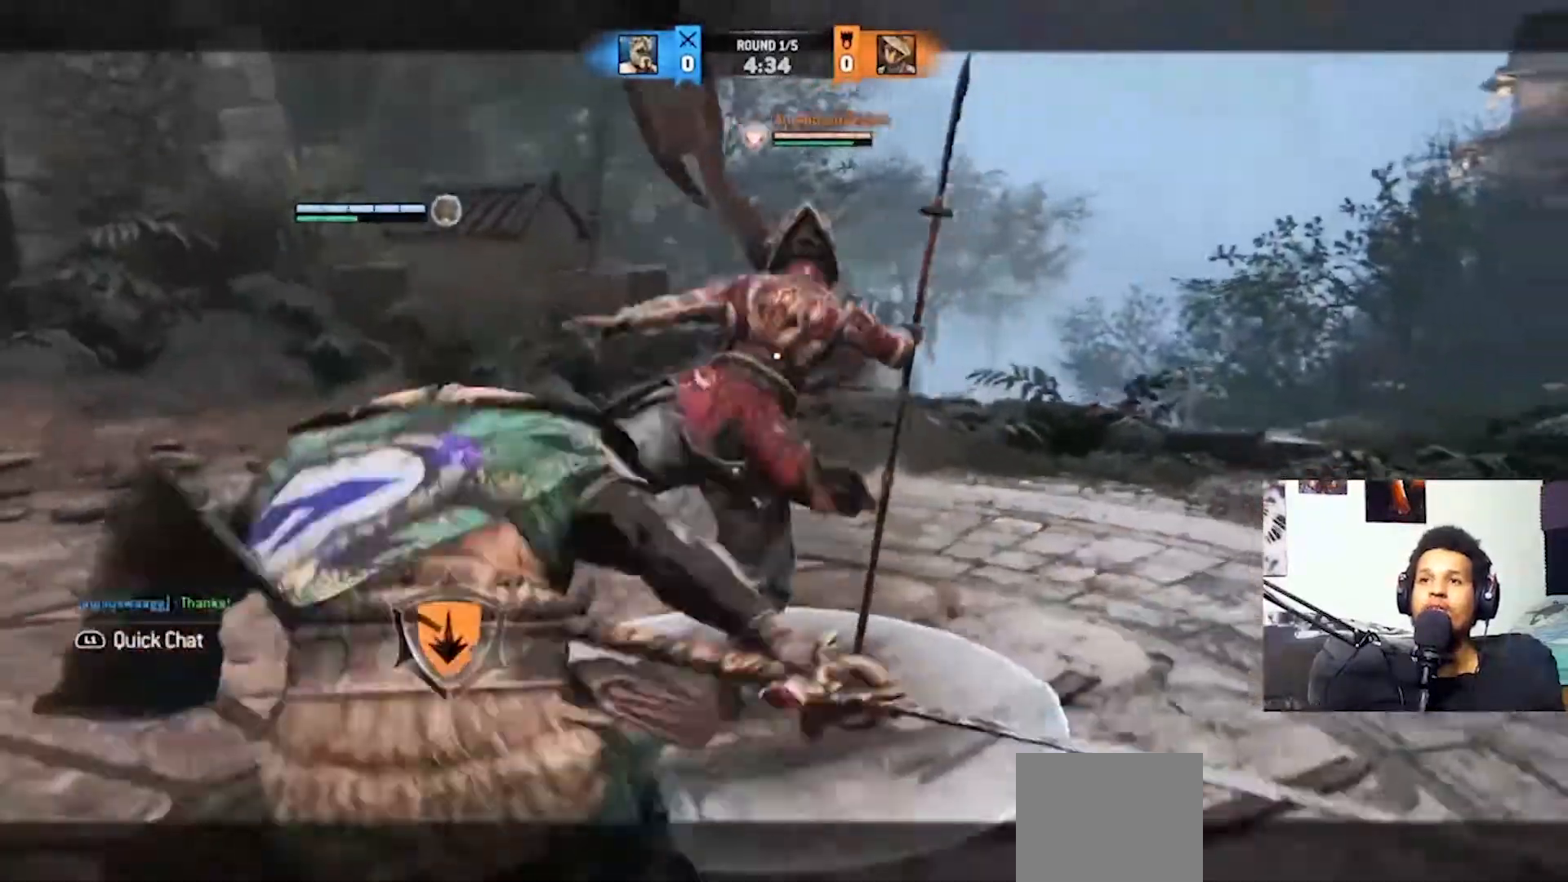
{"buttons": ["L2"], "left_stick": "up", "right_stick": "up", "events": [[100, "CROSS", "up"], [133, "R2", "up"], [167, "left_stick", "up-left"], [333, "right_stick", "up"], [367, "left_stick", "up"]]}
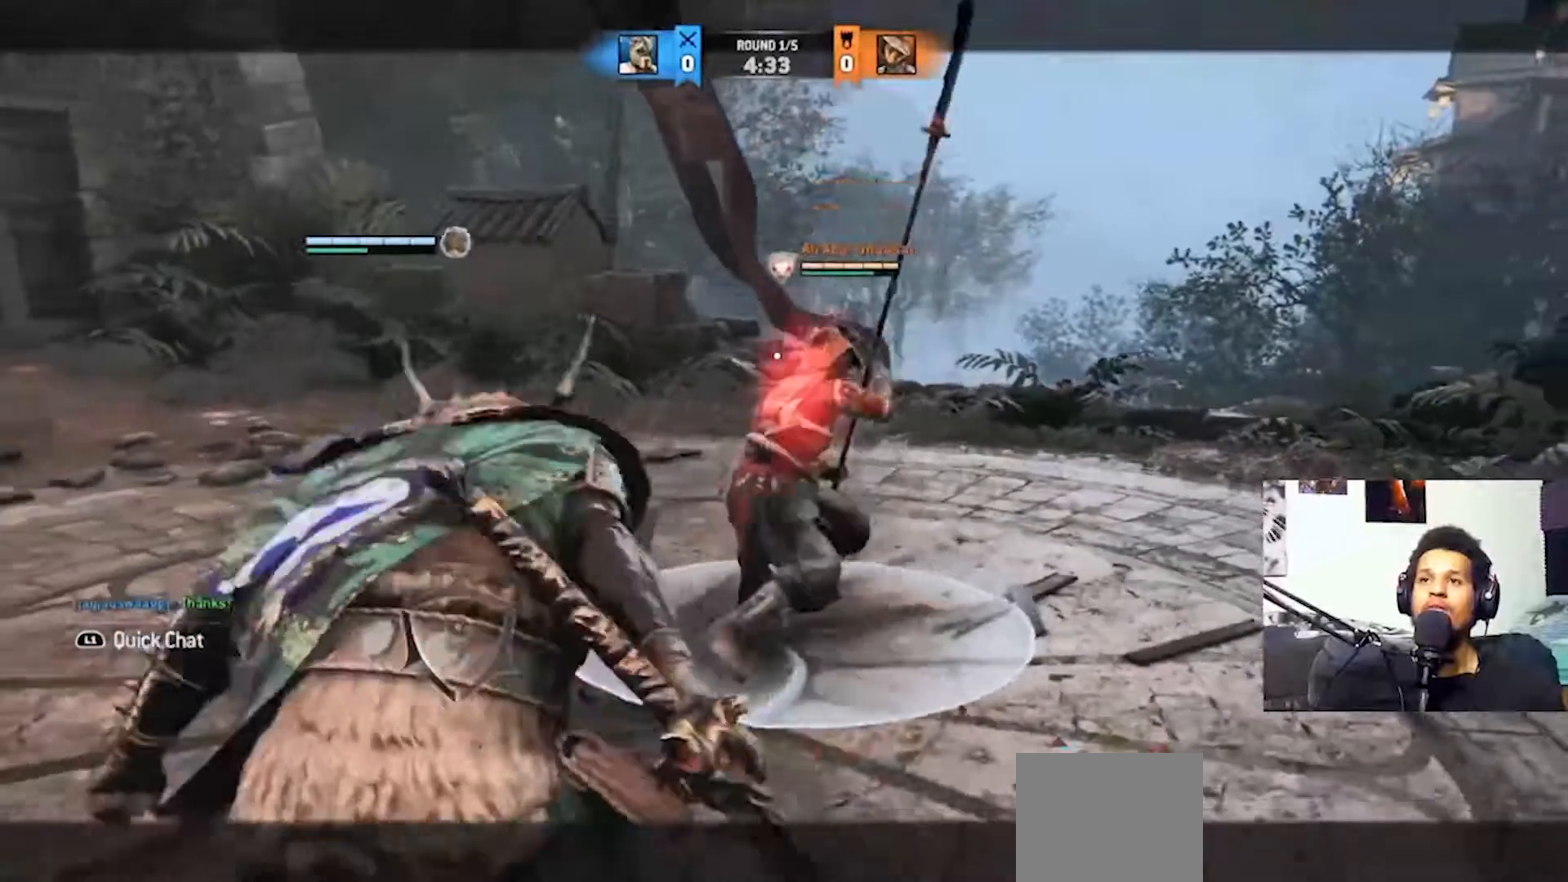
{"buttons": ["L2"], "left_stick": "up", "right_stick": "right", "events": [[100, "right_stick", "up-right"], [233, "right_stick", "up"], [367, "right_stick", "center"], [500, "right_stick", "right"]]}
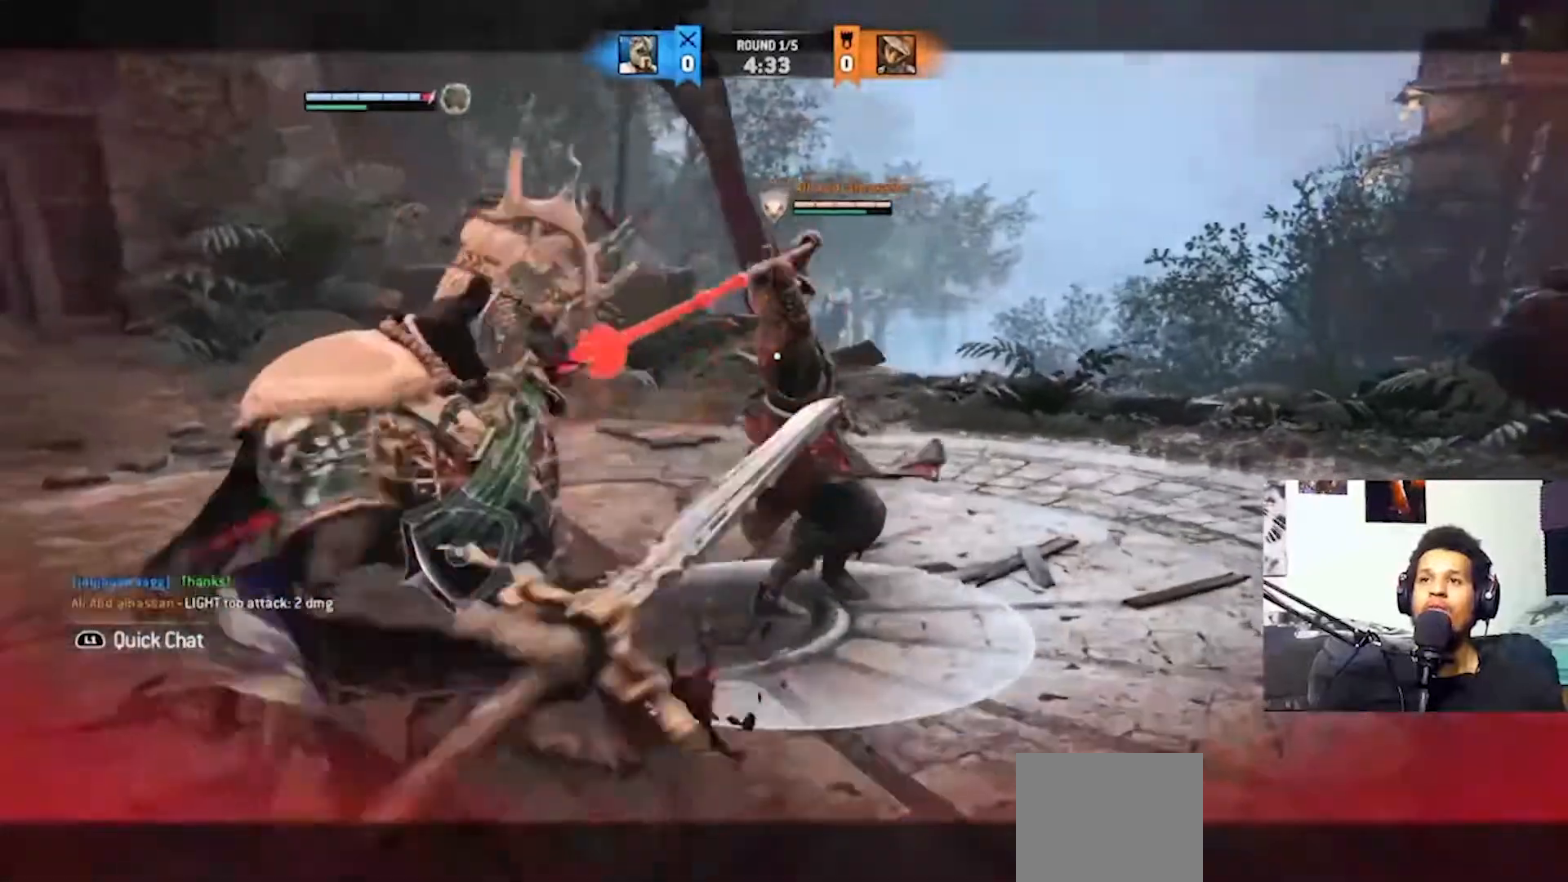
{"buttons": ["L2"], "left_stick": "up", "right_stick": "right", "events": [[100, "R1", "down"], [233, "R1", "up"]]}
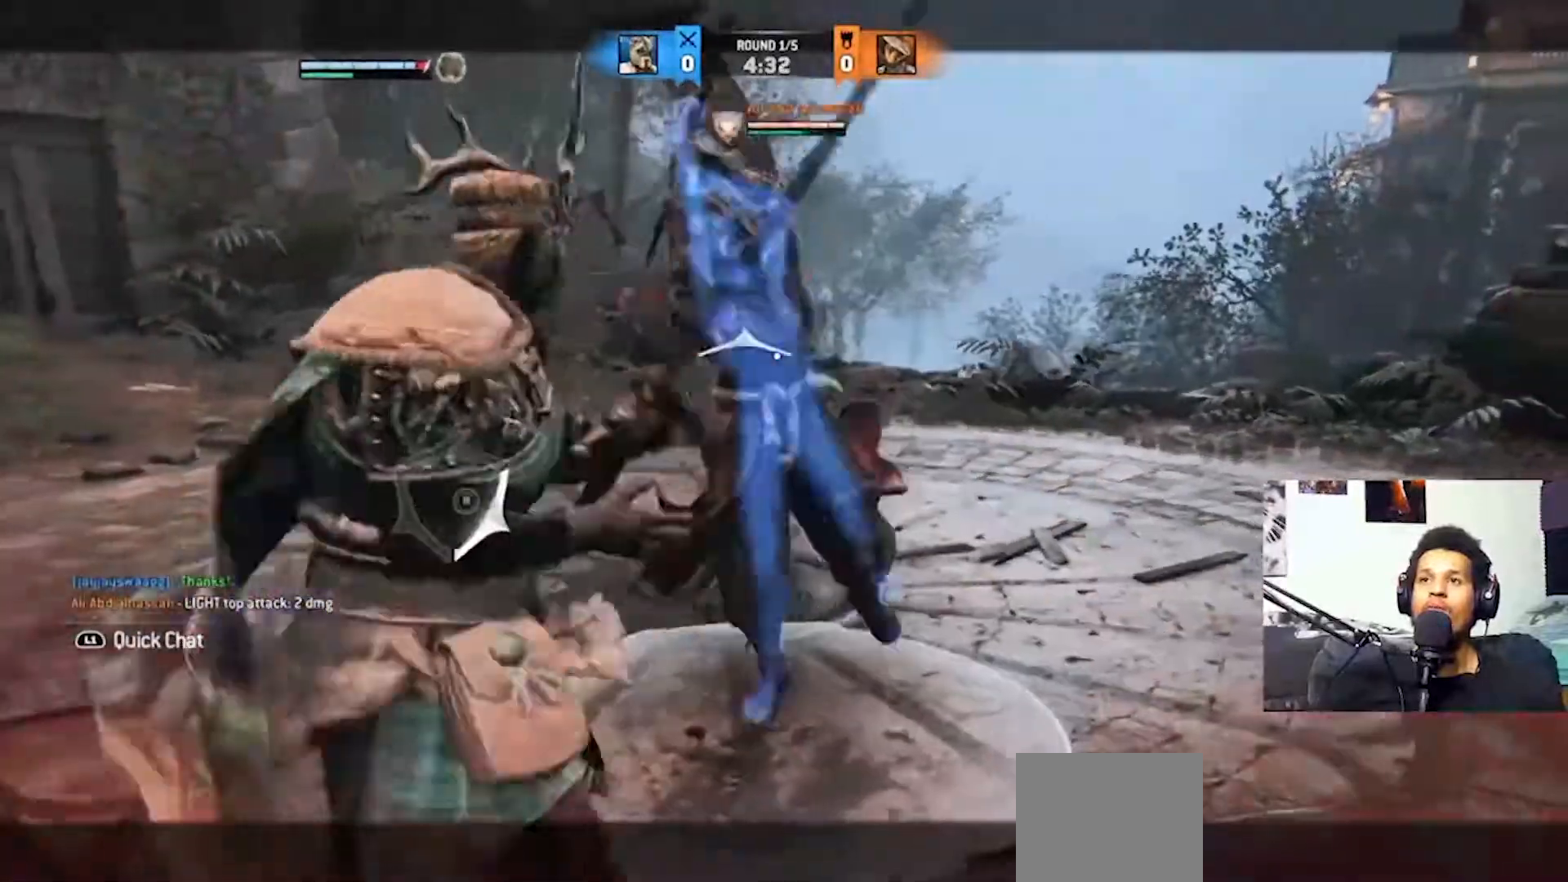
{"buttons": ["L2", "R2"], "left_stick": "up", "right_stick": "center", "events": [[67, "right_stick", "center"], [367, "R2", "down"]]}
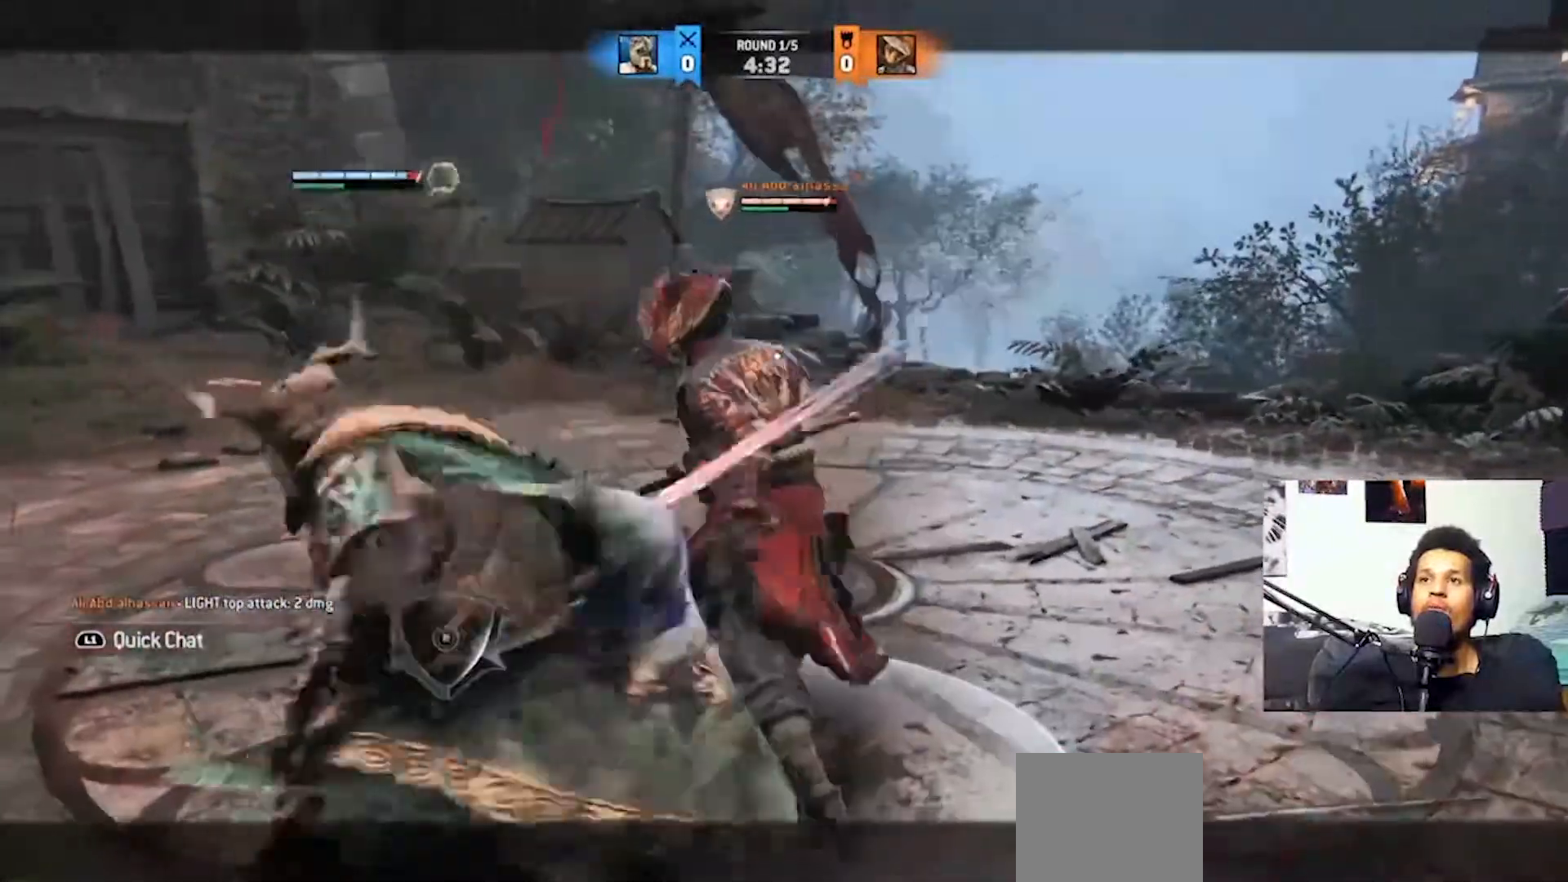
{"buttons": ["L2", "R2"], "left_stick": "center", "right_stick": "center", "events": [[100, "TRIANGLE", "down"], [200, "TRIANGLE", "up"], [400, "left_stick", "center"]]}
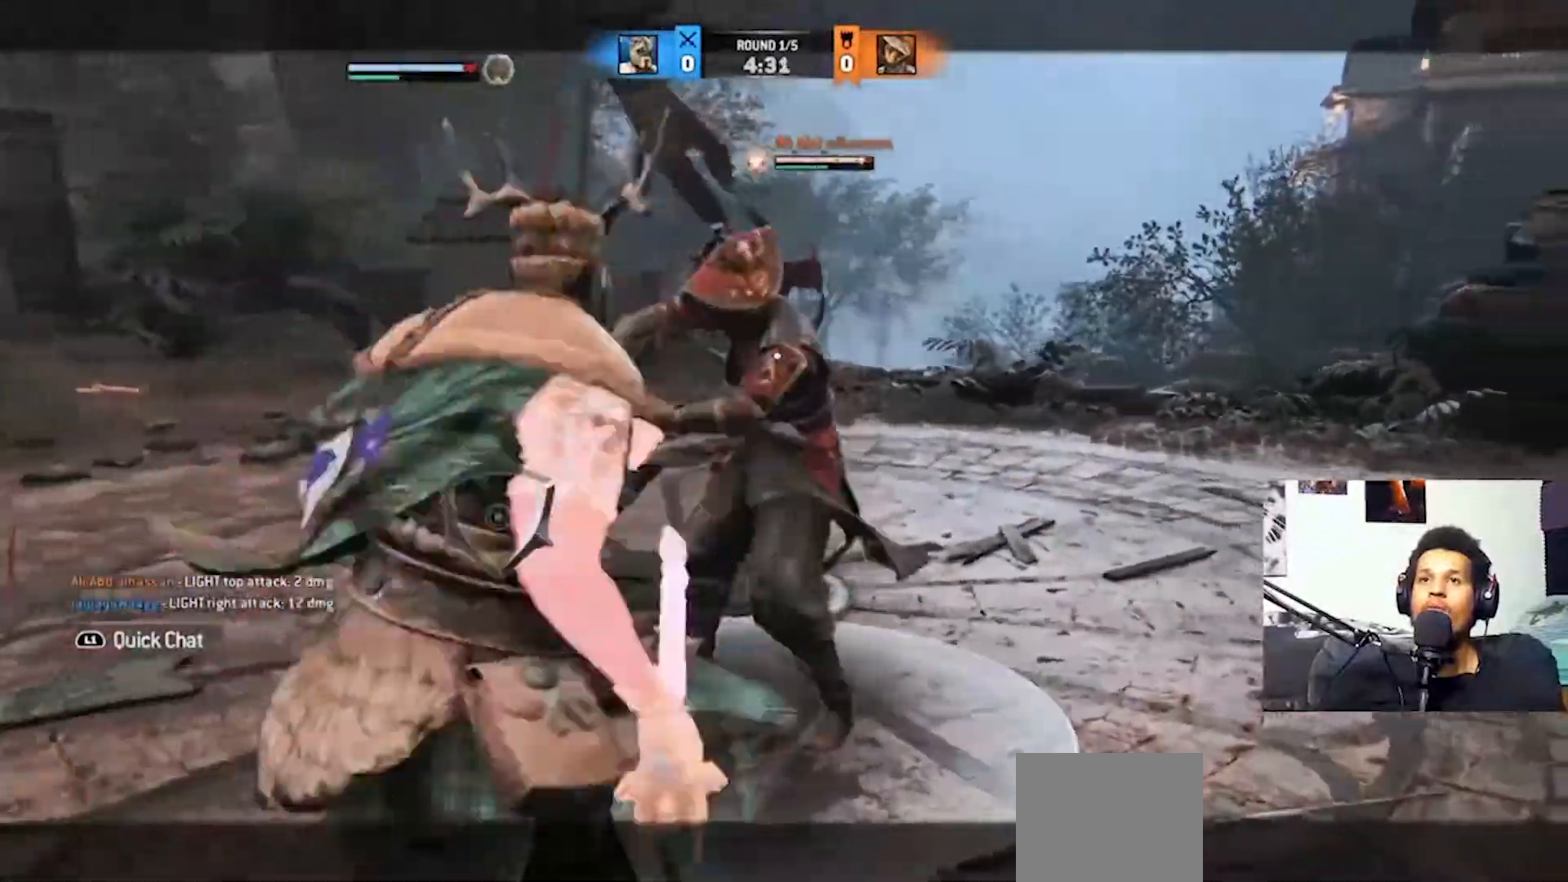
{"buttons": ["L2", "R2"], "left_stick": "up-left", "right_stick": "center", "events": [[200, "left_stick", "up-left"]]}